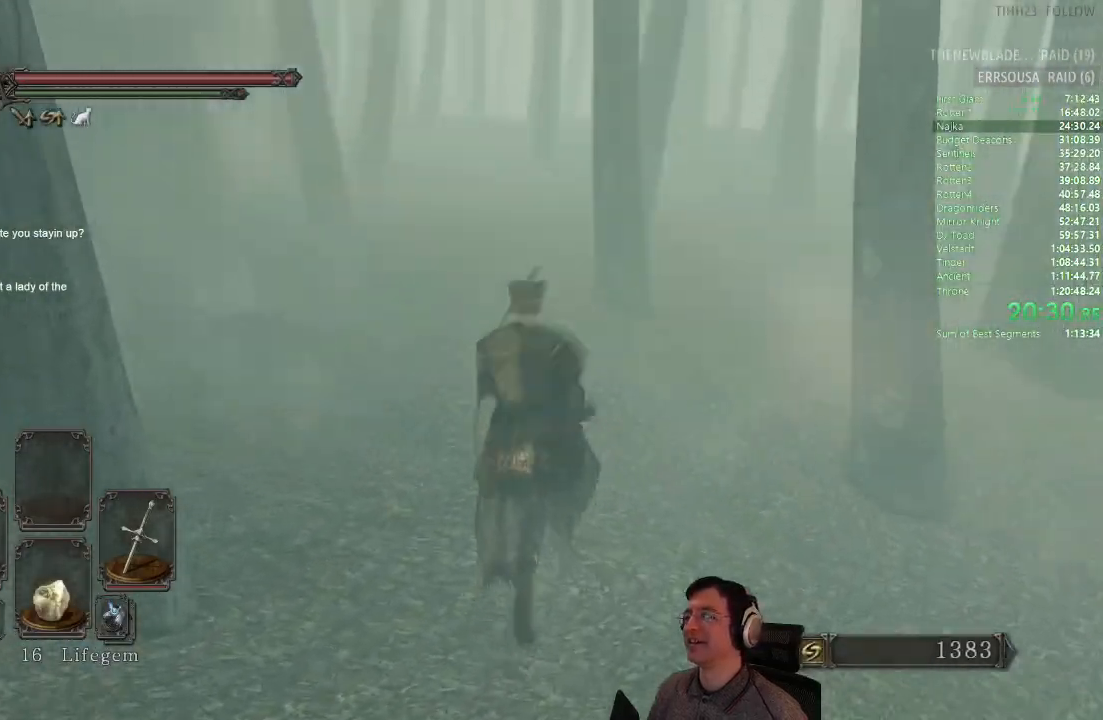
Gameplay with a controller (PlayStation layout); each line is a JSON object with the inputs held at the frame after it. "events" lists button and stick changes between this image and that frame as [ms after this image, input, new state], when the widget could be followed in between.
{"buttons": ["CIRCLE"], "left_stick": "up", "right_stick": "center", "events": []}
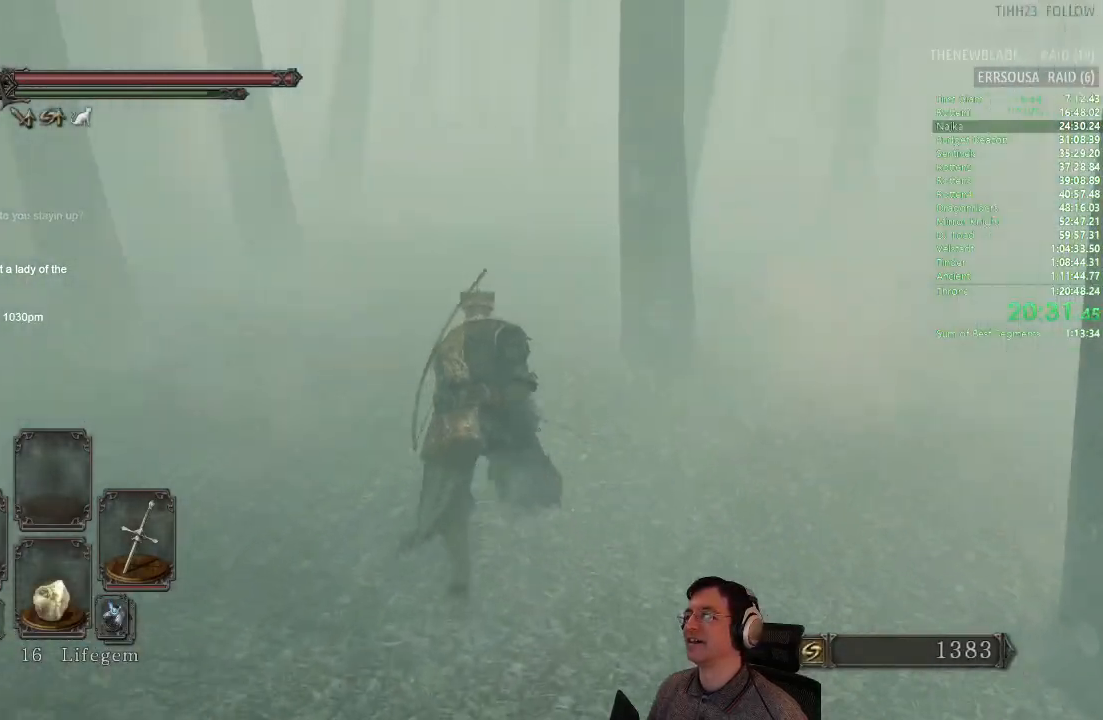
{"buttons": ["CIRCLE"], "left_stick": "up", "right_stick": "center", "events": [[150, "CIRCLE", "up"], [334, "CIRCLE", "down"]]}
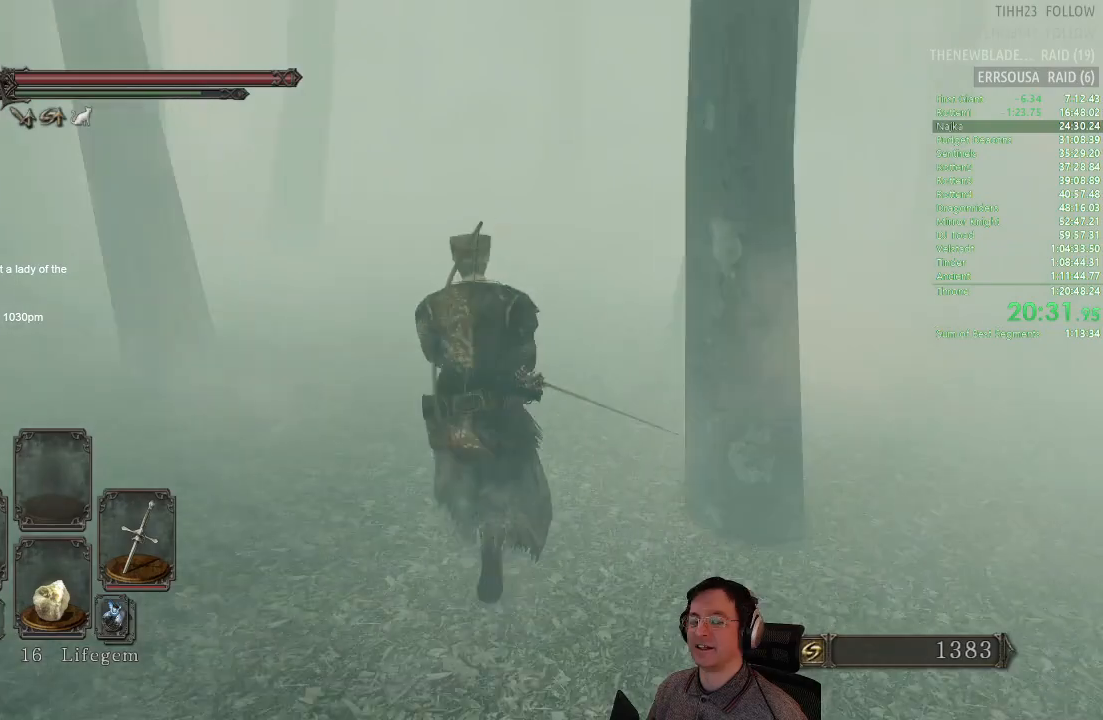
{"buttons": ["CIRCLE"], "left_stick": "up", "right_stick": "center", "events": []}
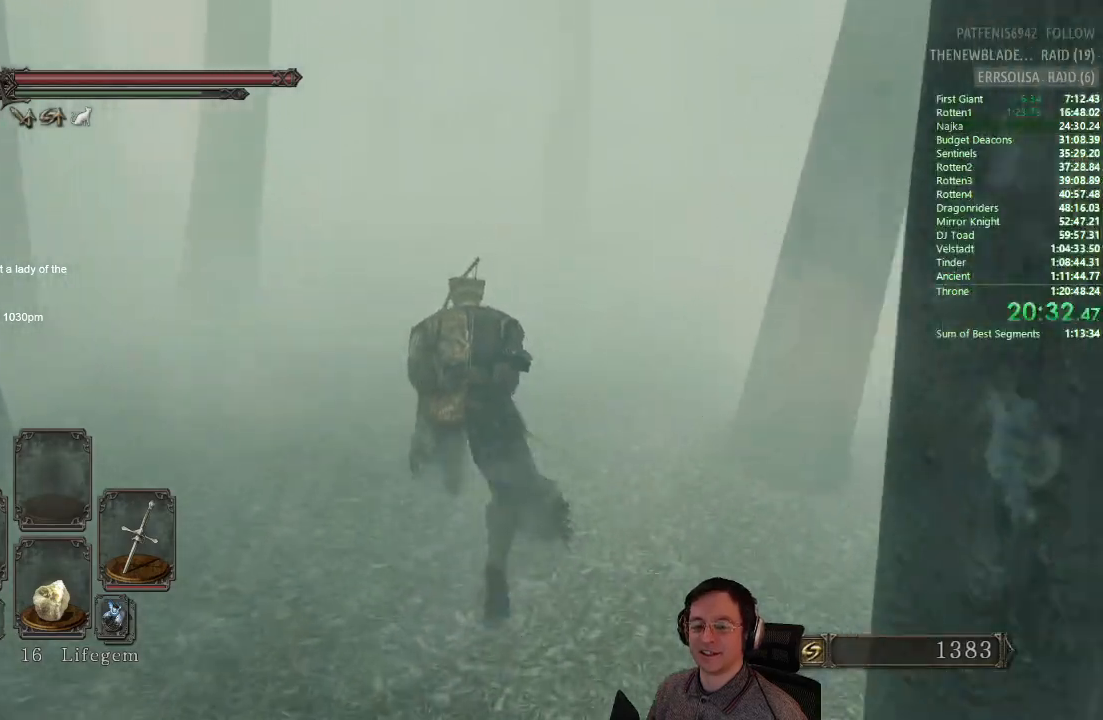
{"buttons": ["CIRCLE"], "left_stick": "up", "right_stick": "center", "events": [[267, "CIRCLE", "up"], [467, "CIRCLE", "down"]]}
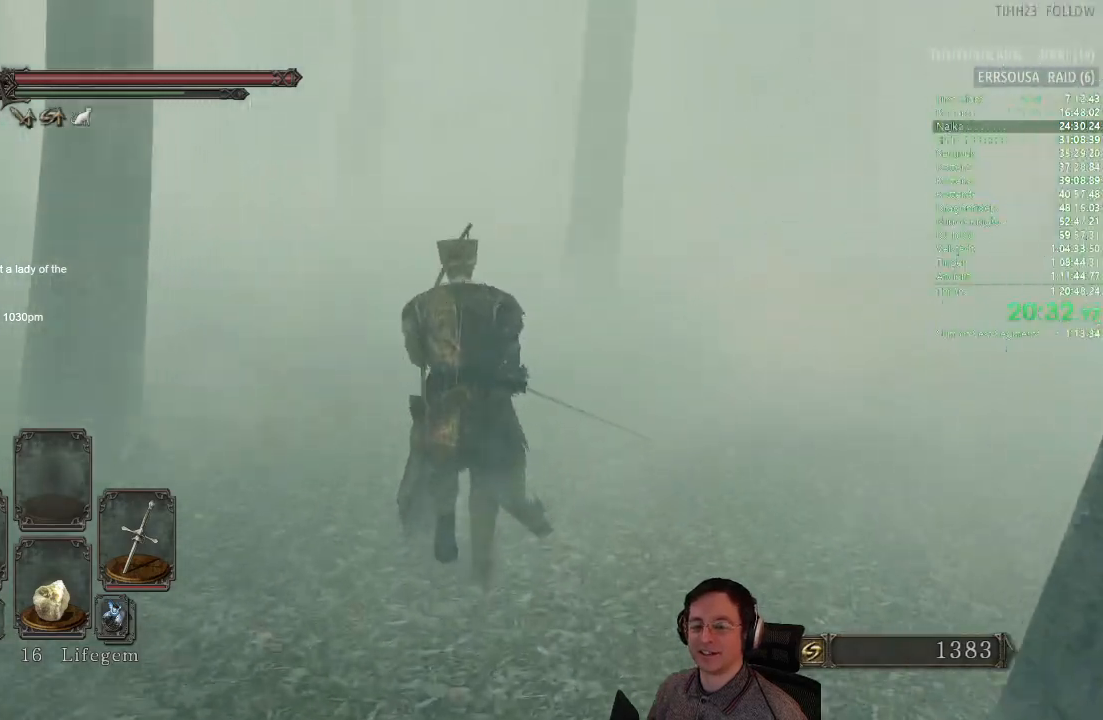
{"buttons": ["CIRCLE"], "left_stick": "up", "right_stick": "center", "events": []}
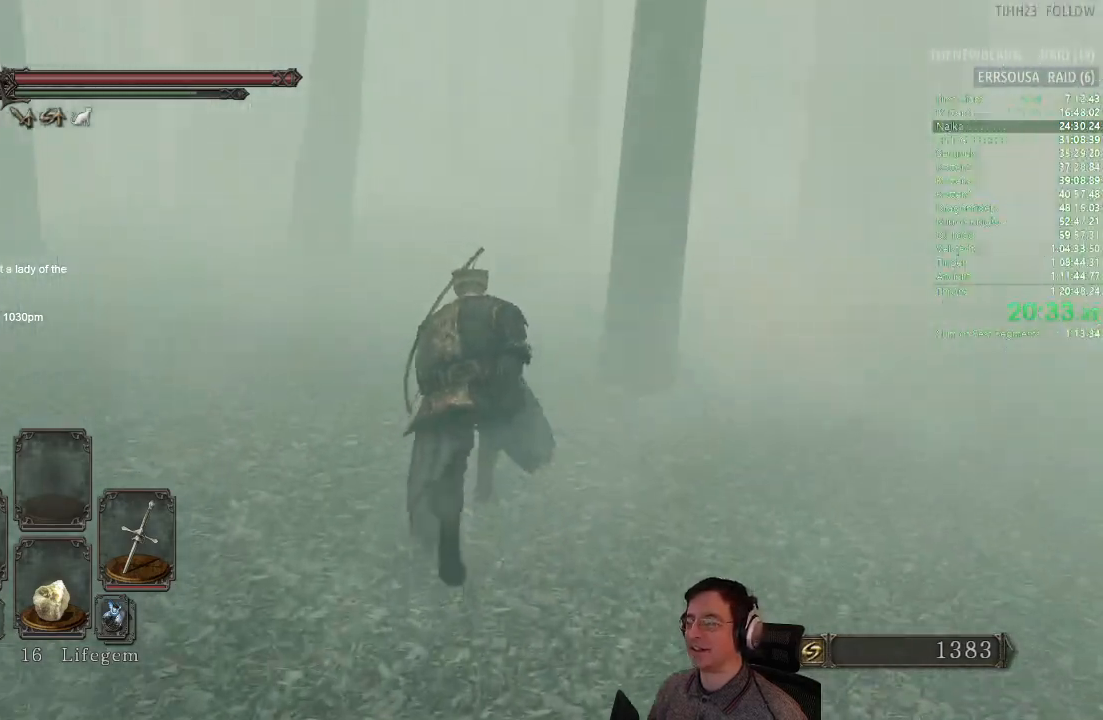
{"buttons": ["CIRCLE"], "left_stick": "up", "right_stick": "center", "events": [[334, "right_stick", "left"], [434, "right_stick", "center"]]}
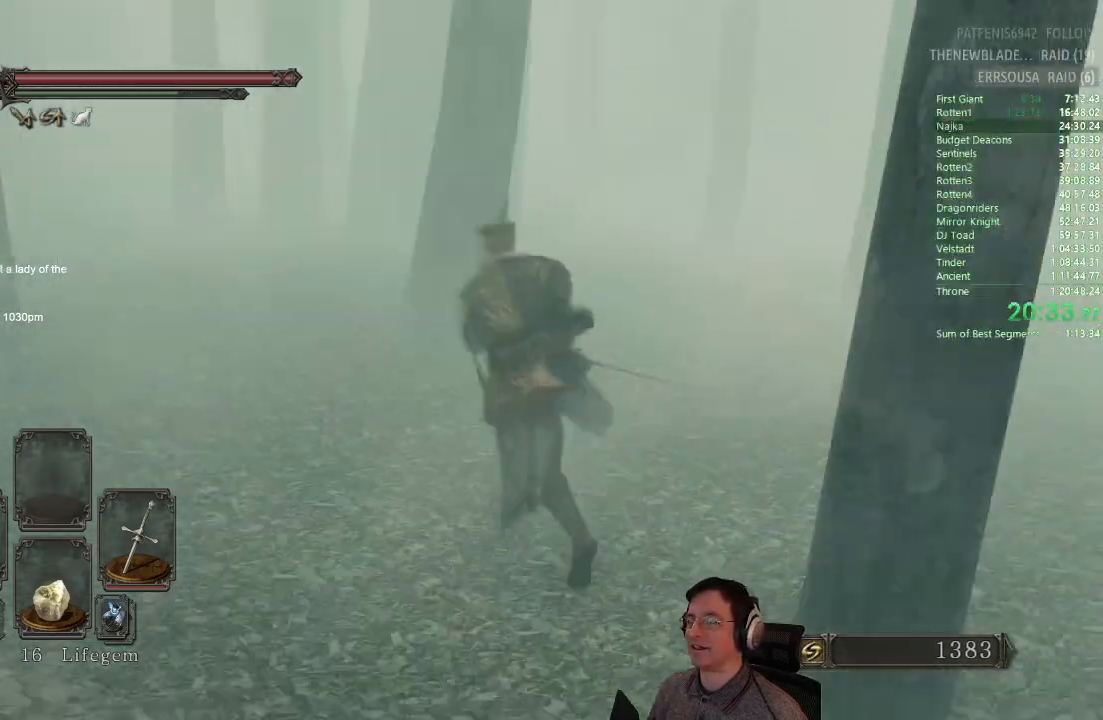
{"buttons": [], "left_stick": "up", "right_stick": "center", "events": [[367, "CIRCLE", "up"]]}
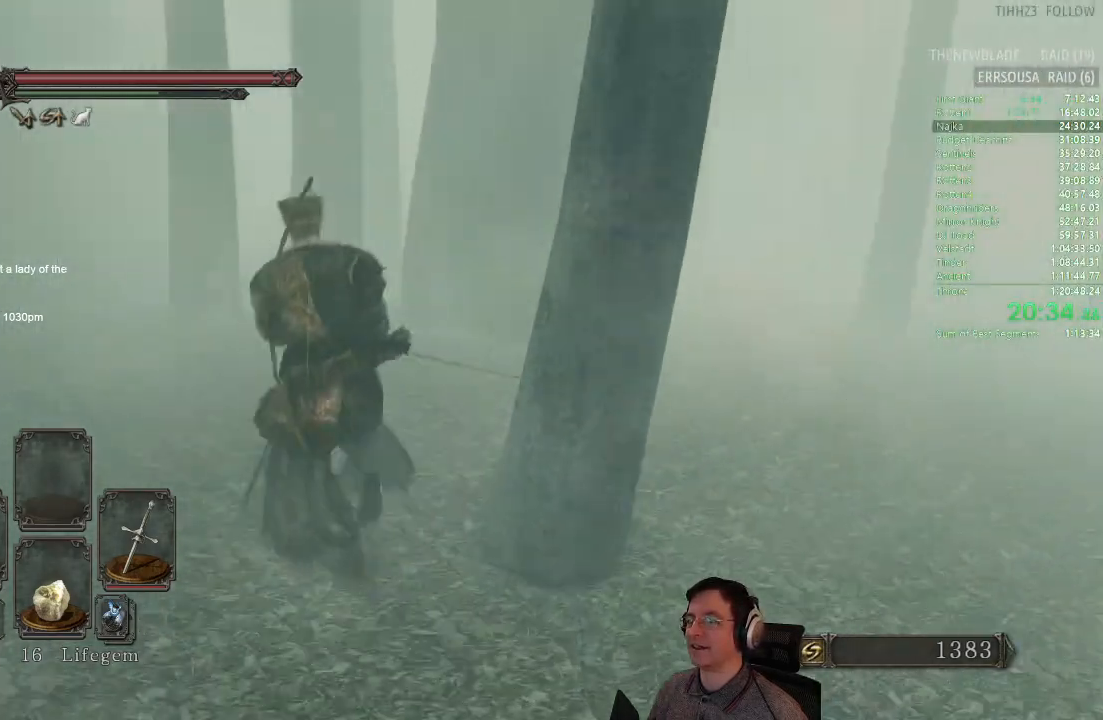
{"buttons": [], "left_stick": "up", "right_stick": "center", "events": [[267, "R1", "down"], [417, "R1", "up"]]}
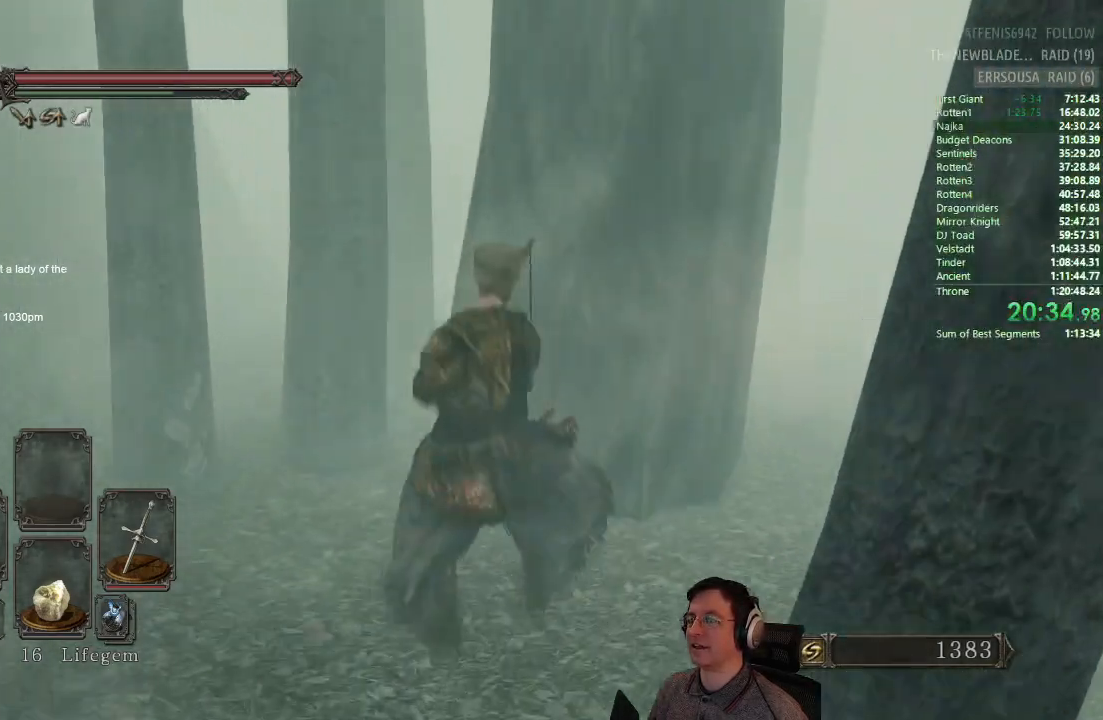
{"buttons": [], "left_stick": "center", "right_stick": "center", "events": [[267, "right_stick", "down-right"], [350, "left_stick", "center"], [417, "right_stick", "center"]]}
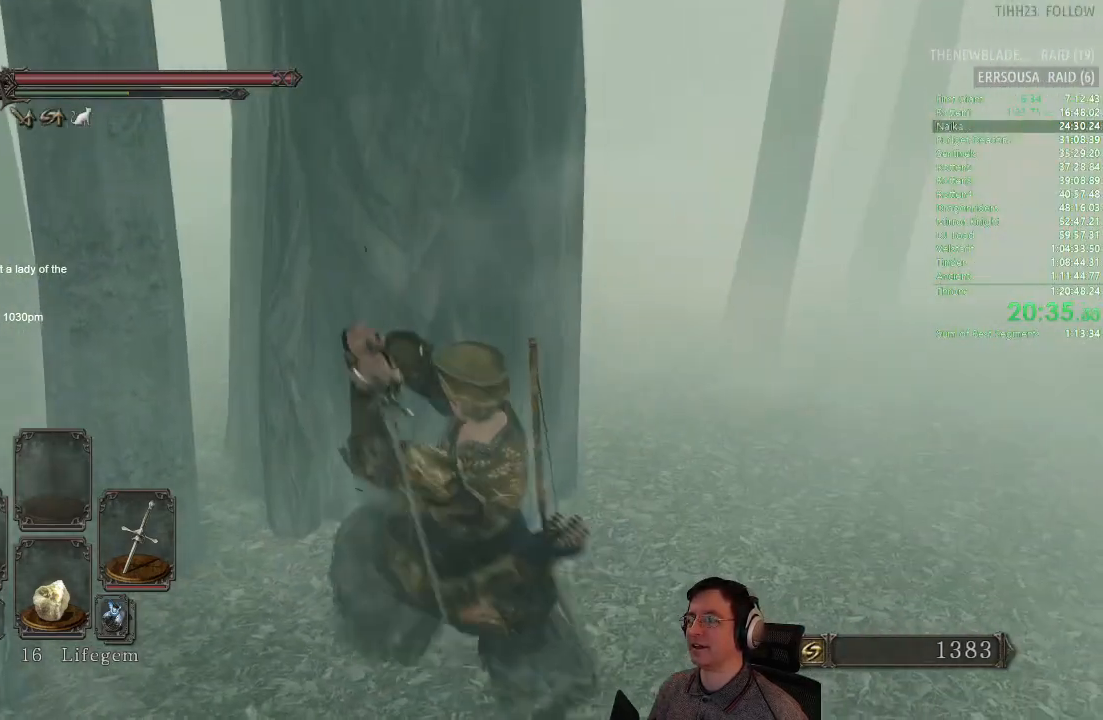
{"buttons": [], "left_stick": "right", "right_stick": "center", "events": [[67, "left_stick", "right"]]}